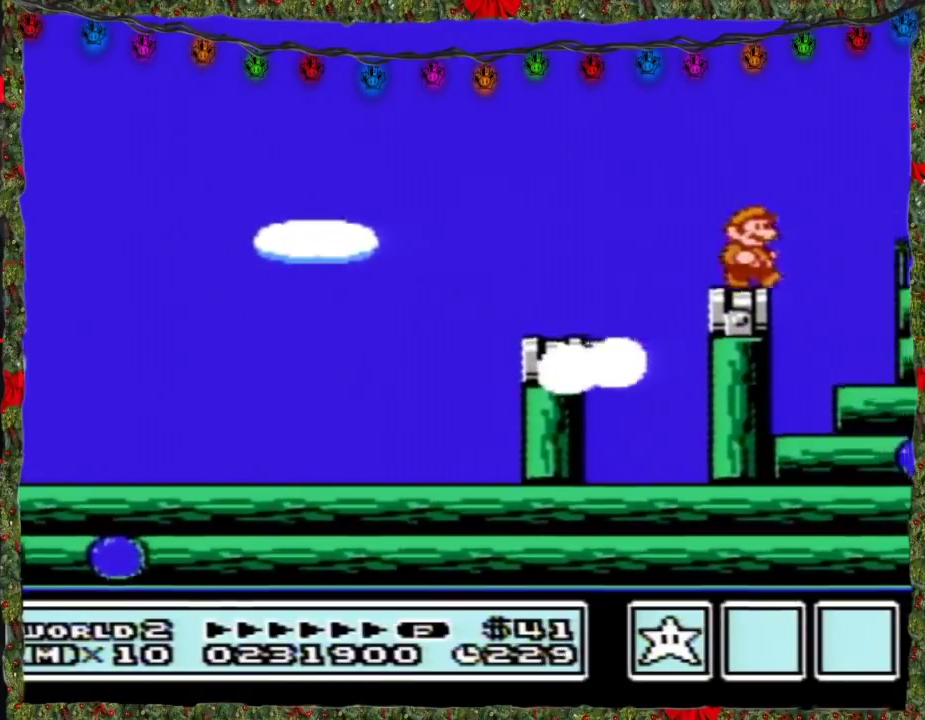
Gameplay with a controller (Nintendo layout); each line is a JSON object with the inputs held at the frame after it. "events" lists button and stick changes between this image and that frame as [ms after this image, input, new state], when the widget could be followed in between. Not read: L3 R3.
{"buttons": ["B", "DPAD_RIGHT"], "events": [[50, "A", "down"], [217, "A", "up"], [250, "B", "up"], [333, "B", "down"]]}
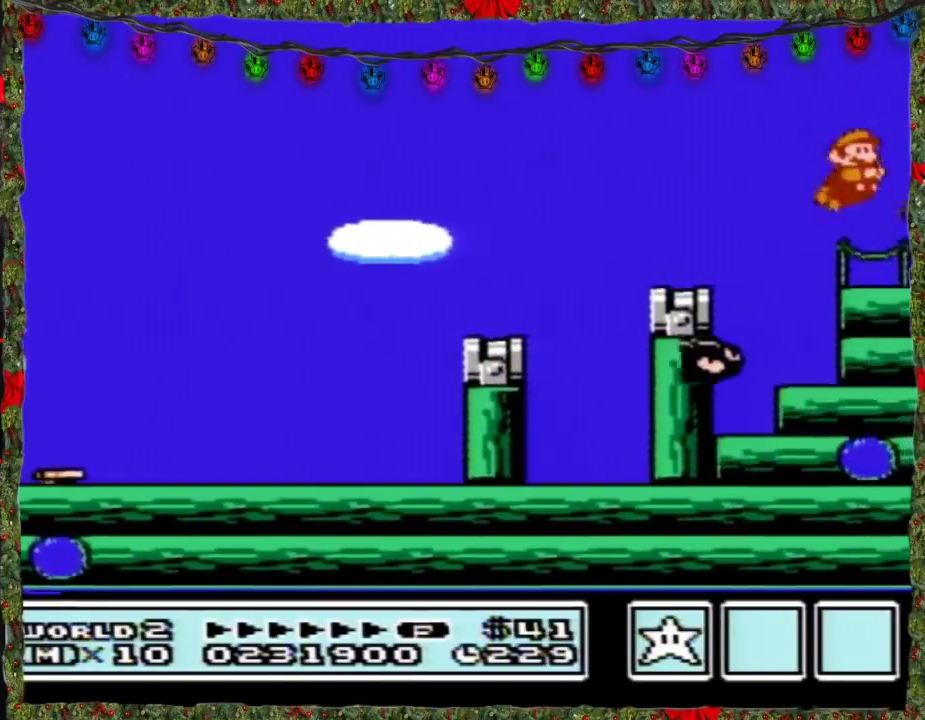
{"buttons": ["B"], "events": [[183, "DPAD_RIGHT", "up"], [217, "DPAD_DOWN", "down"], [250, "A", "down"], [333, "A", "up"], [333, "DPAD_DOWN", "up"], [367, "B", "up"], [433, "B", "down"]]}
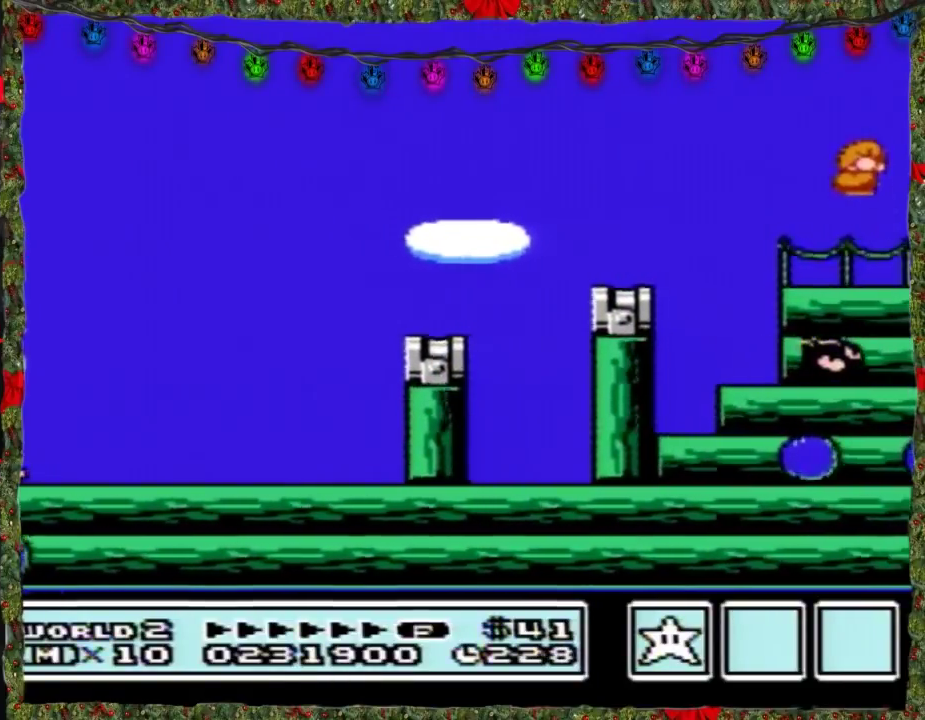
{"buttons": ["B", "DPAD_RIGHT"], "events": [[117, "DPAD_RIGHT", "down"]]}
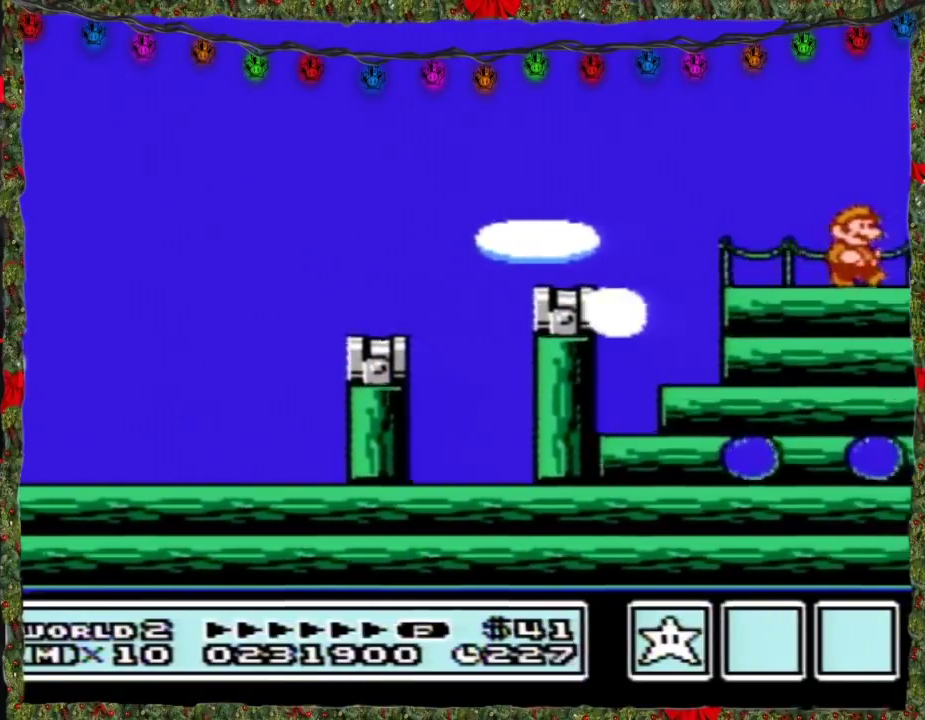
{"buttons": ["B", "DPAD_RIGHT"], "events": []}
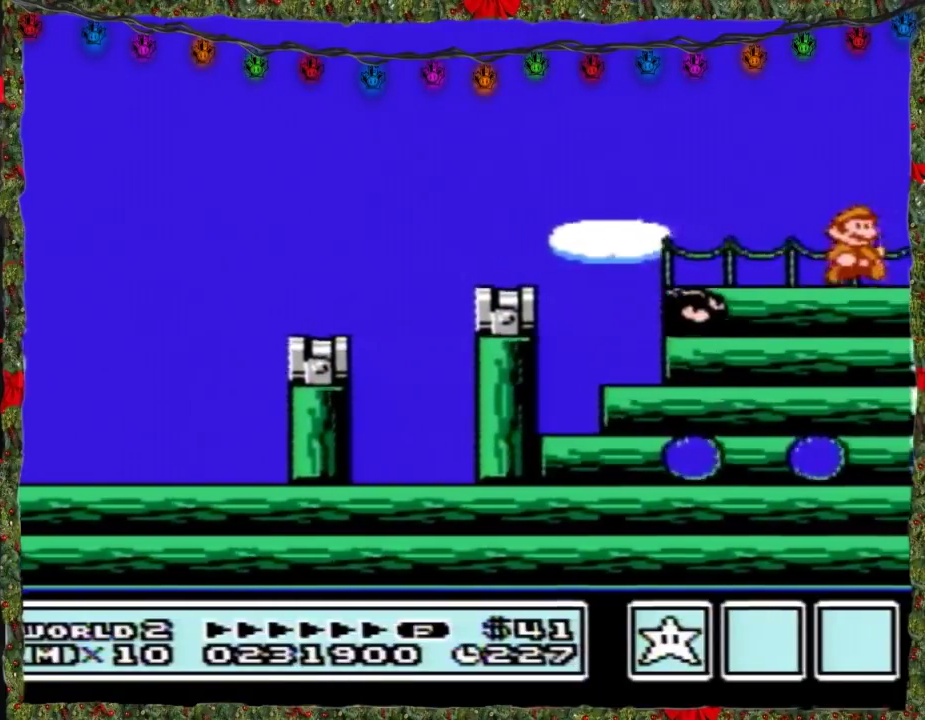
{"buttons": ["B", "DPAD_RIGHT"], "events": [[50, "A", "down"], [183, "A", "up"], [217, "B", "up"], [300, "B", "down"]]}
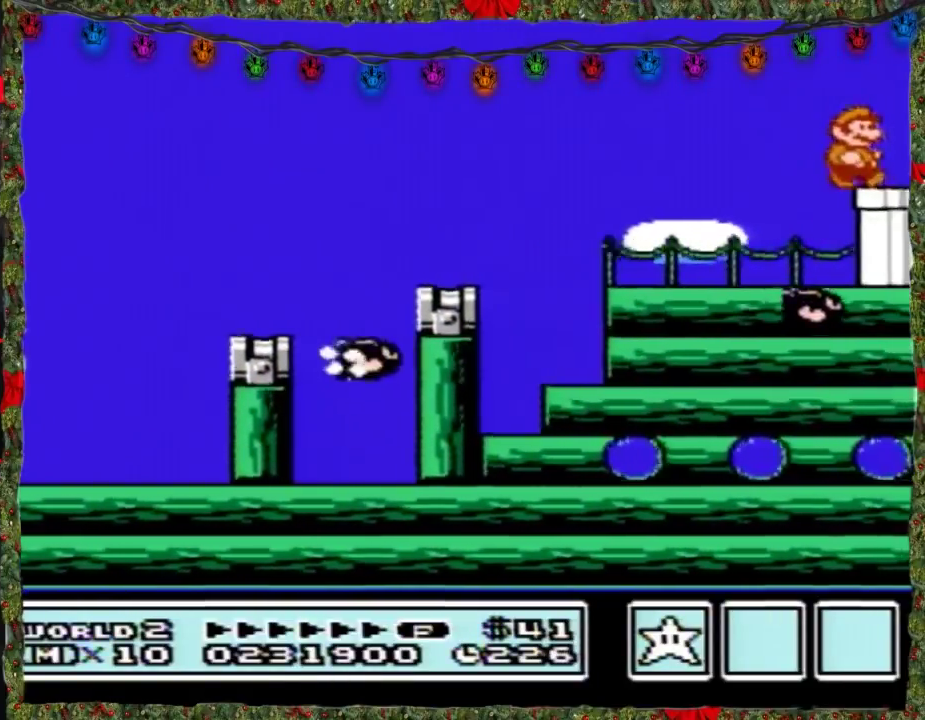
{"buttons": ["B", "DPAD_DOWN"], "events": [[267, "DPAD_DOWN", "down"], [333, "DPAD_RIGHT", "up"]]}
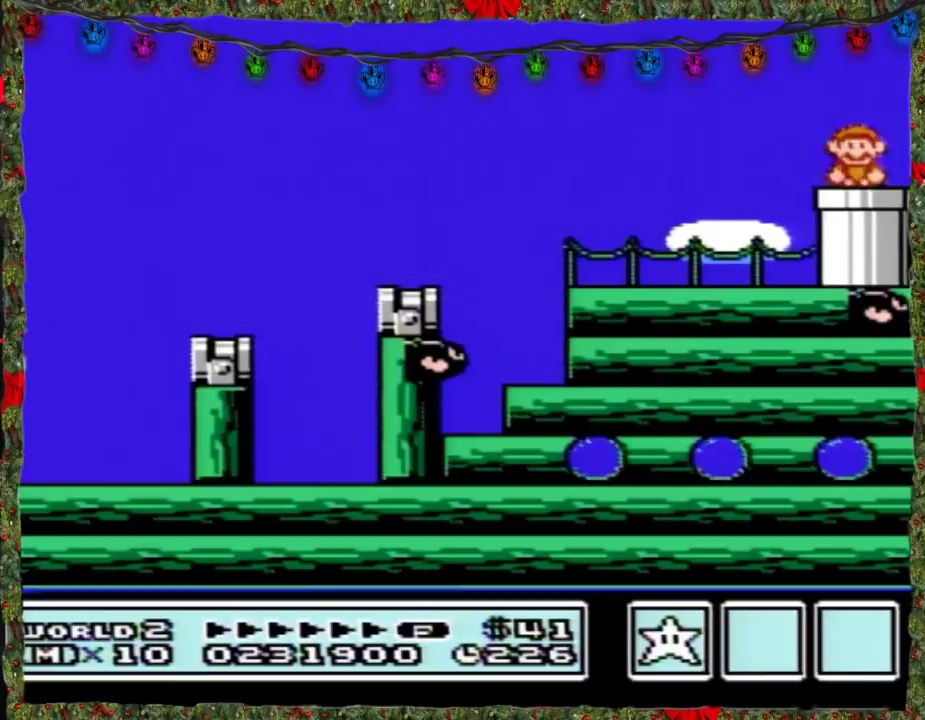
{"buttons": ["B"], "events": [[83, "DPAD_DOWN", "up"]]}
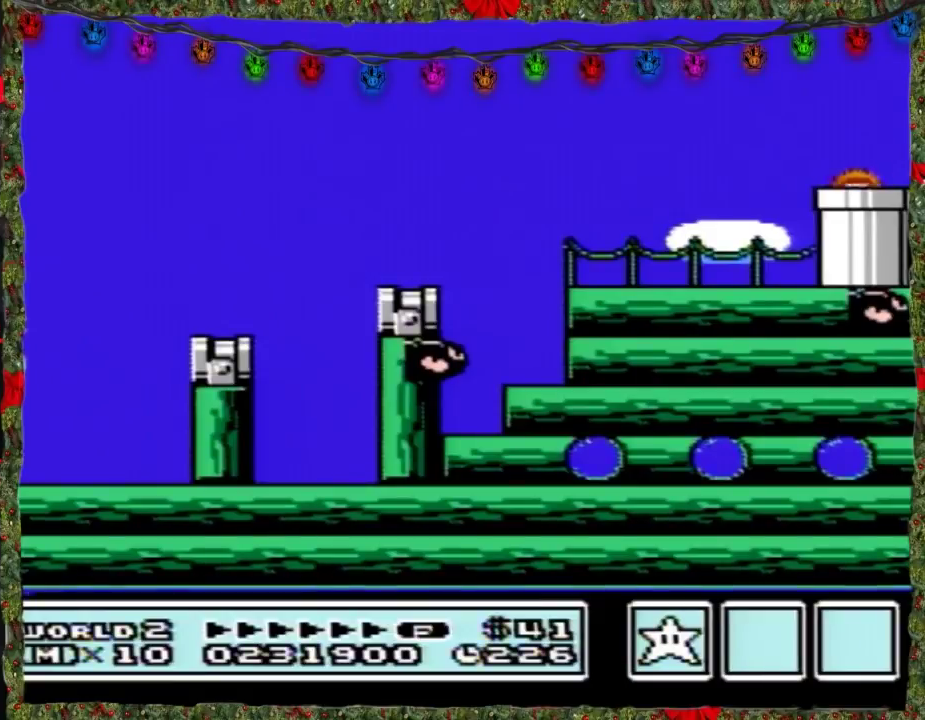
{"buttons": ["B", "DPAD_RIGHT"], "events": [[117, "DPAD_RIGHT", "down"]]}
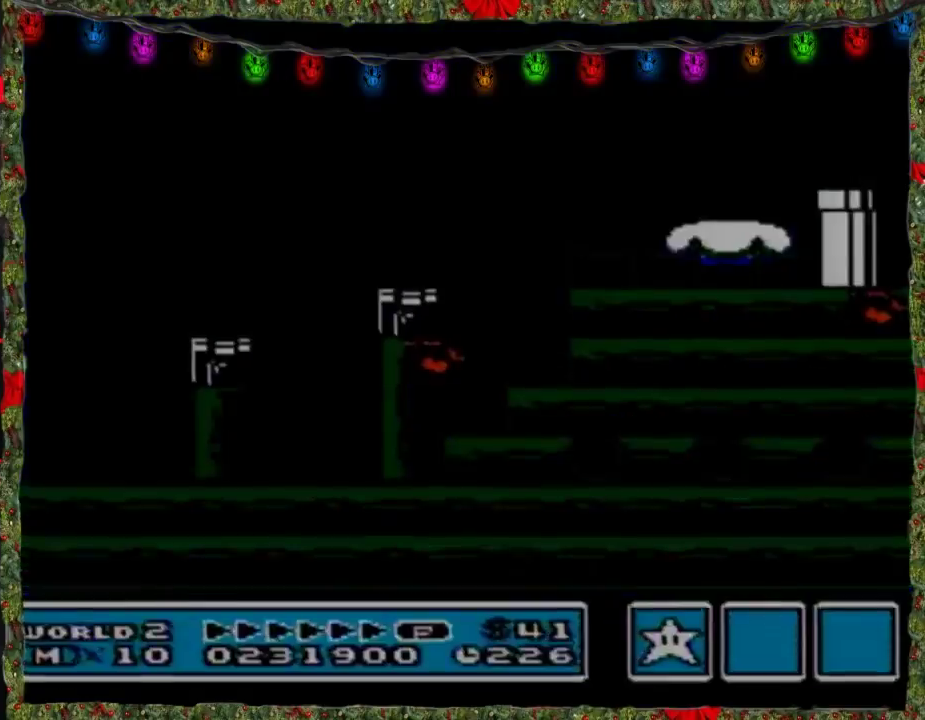
{"buttons": ["B", "DPAD_RIGHT"], "events": []}
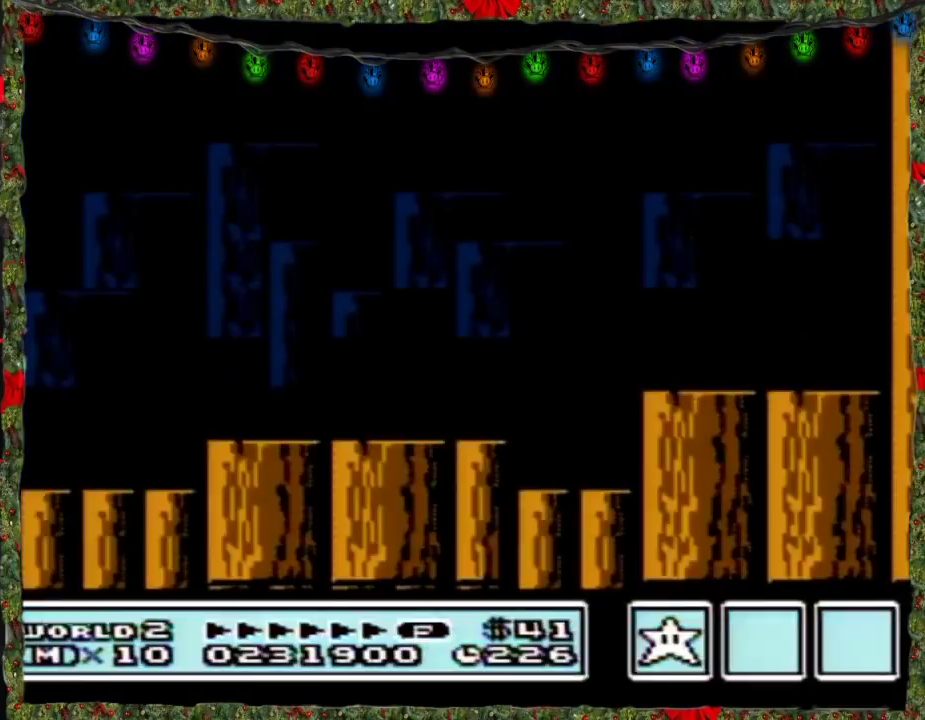
{"buttons": ["B", "DPAD_RIGHT"], "events": []}
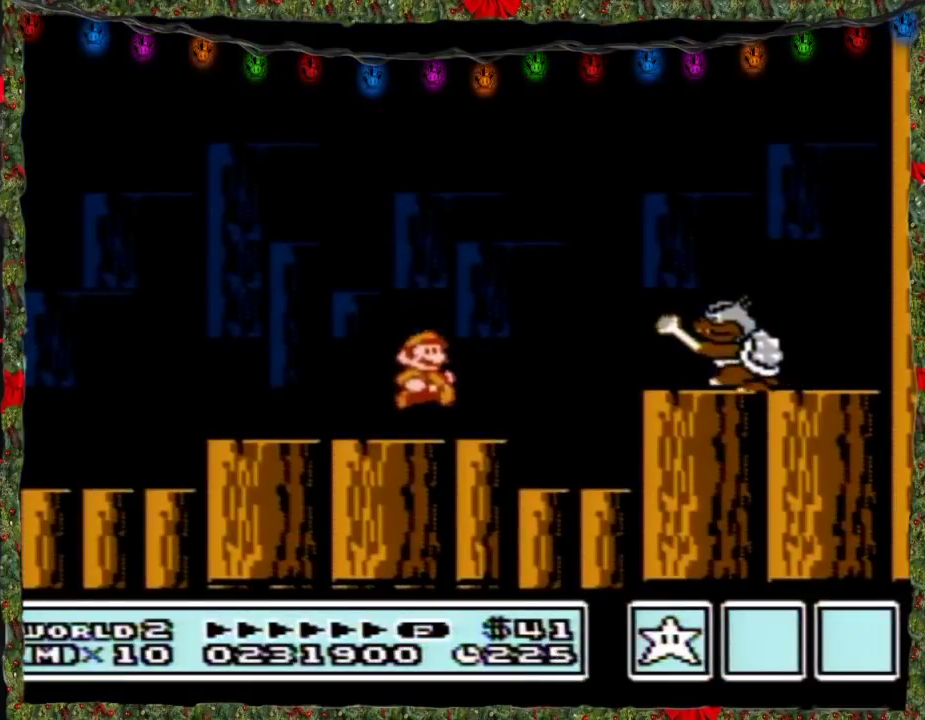
{"buttons": [], "events": [[50, "DPAD_RIGHT", "up"], [83, "DPAD_LEFT", "down"], [117, "A", "down"], [333, "DPAD_LEFT", "up"], [333, "DPAD_RIGHT", "down"], [367, "A", "up"], [367, "B", "up"], [433, "DPAD_RIGHT", "up"]]}
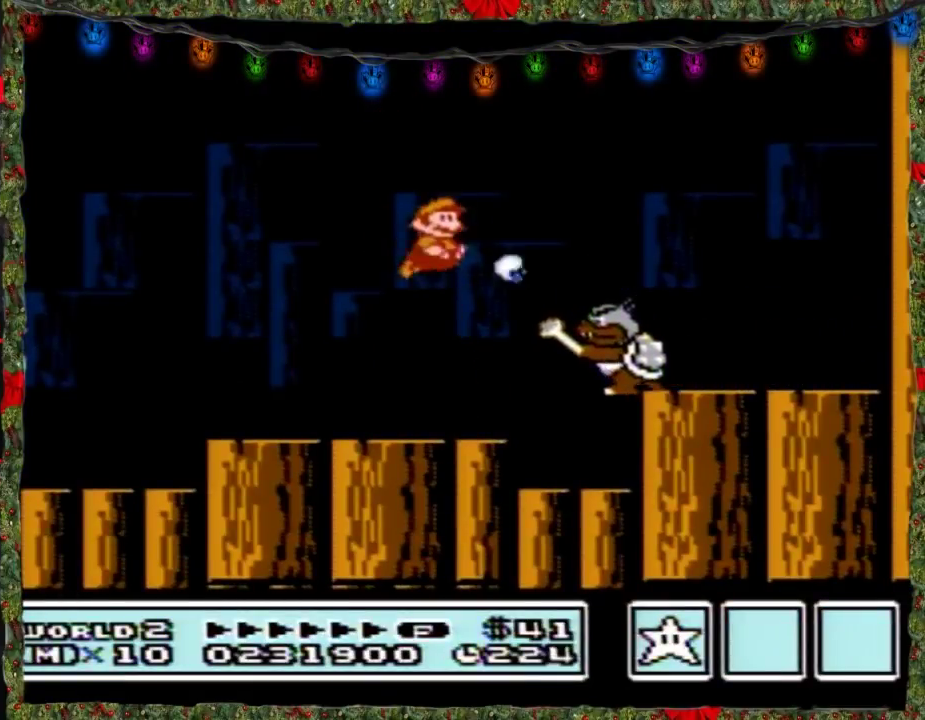
{"buttons": ["DPAD_RIGHT"], "events": [[50, "B", "down"], [150, "DPAD_LEFT", "down"], [217, "DPAD_UP", "down"], [250, "DPAD_LEFT", "up"], [283, "B", "up"], [283, "DPAD_RIGHT", "down"], [283, "DPAD_UP", "up"], [433, "A", "down"], [433, "B", "down"], [500, "A", "up"], [500, "B", "up"]]}
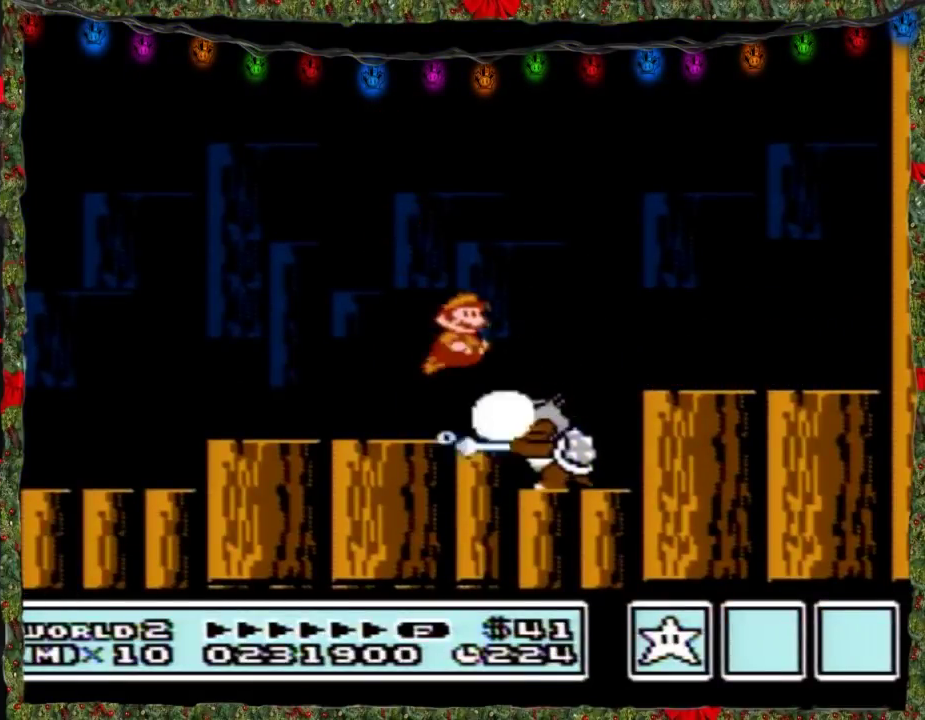
{"buttons": ["DPAD_LEFT"], "events": [[117, "DPAD_RIGHT", "up"], [217, "DPAD_LEFT", "down"]]}
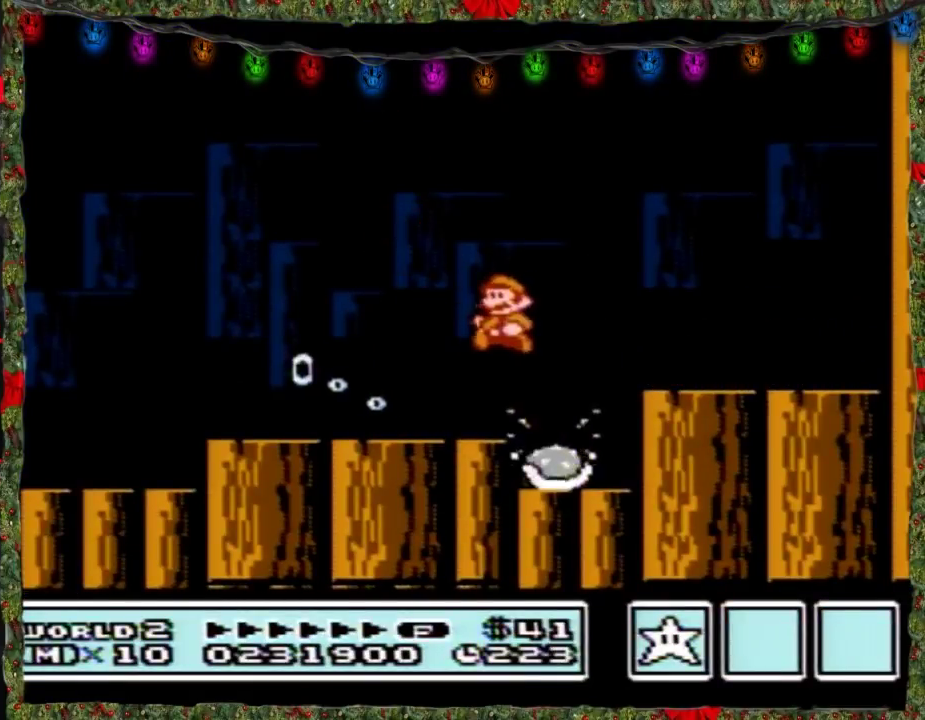
{"buttons": ["B"], "events": [[33, "DPAD_LEFT", "up"], [117, "DPAD_RIGHT", "down"], [250, "B", "down"], [267, "B", "up"], [267, "DPAD_RIGHT", "up"], [333, "B", "down"], [400, "B", "up"], [500, "B", "down"]]}
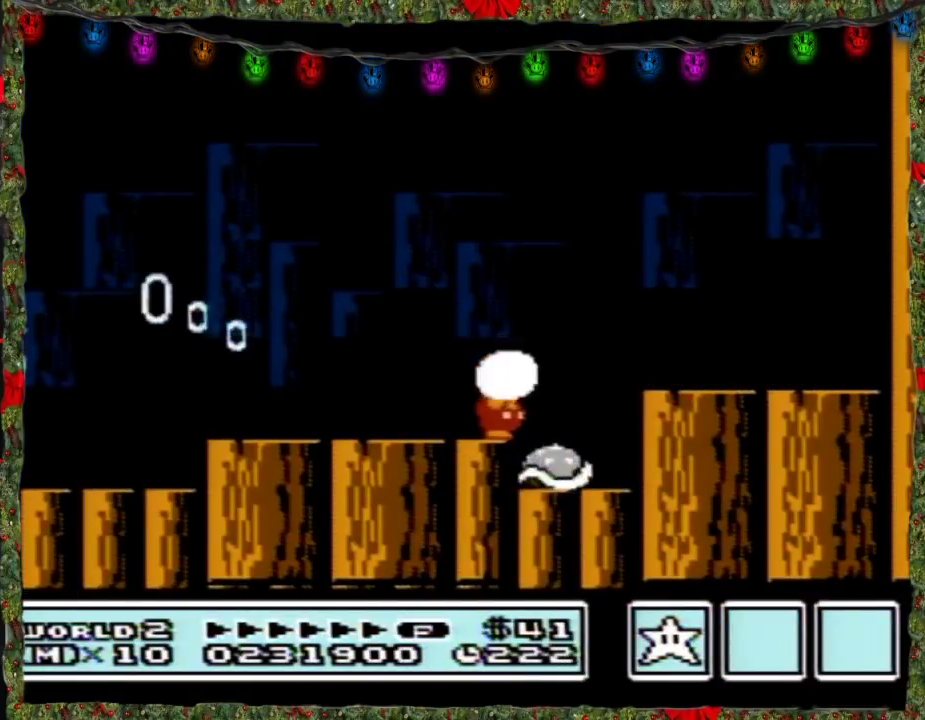
{"buttons": ["B"], "events": [[33, "B", "up"], [117, "B", "down"], [183, "B", "up"], [250, "B", "down"], [300, "B", "up"], [333, "A", "down"], [367, "B", "down"], [400, "A", "up"], [400, "B", "up"], [500, "B", "down"]]}
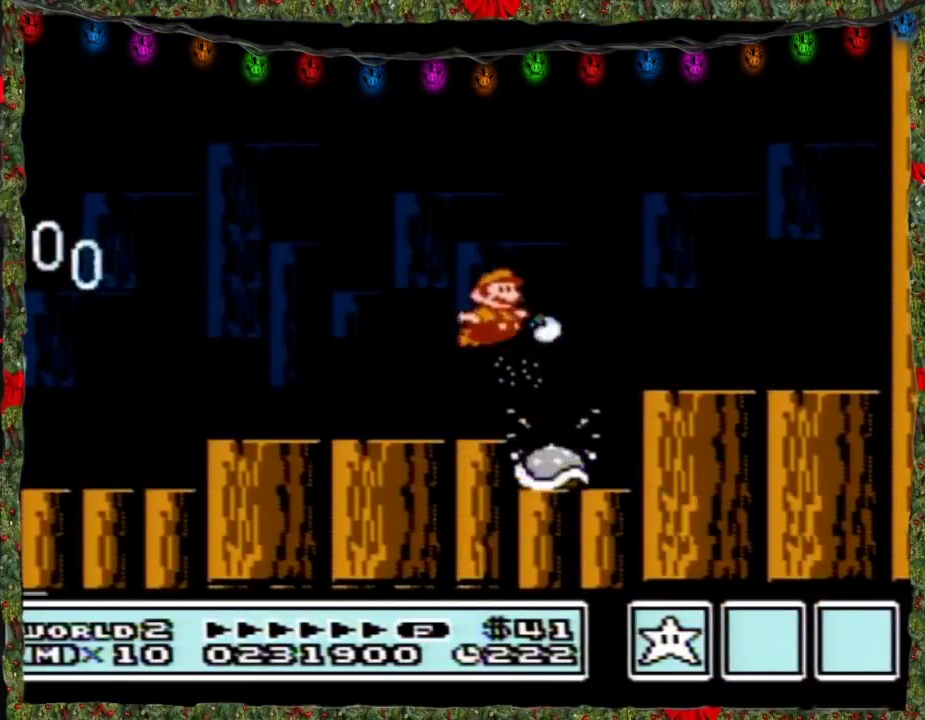
{"buttons": ["B", "DPAD_LEFT"], "events": [[50, "B", "up"], [117, "B", "down"], [117, "DPAD_RIGHT", "down"], [400, "DPAD_LEFT", "down"], [400, "DPAD_RIGHT", "up"]]}
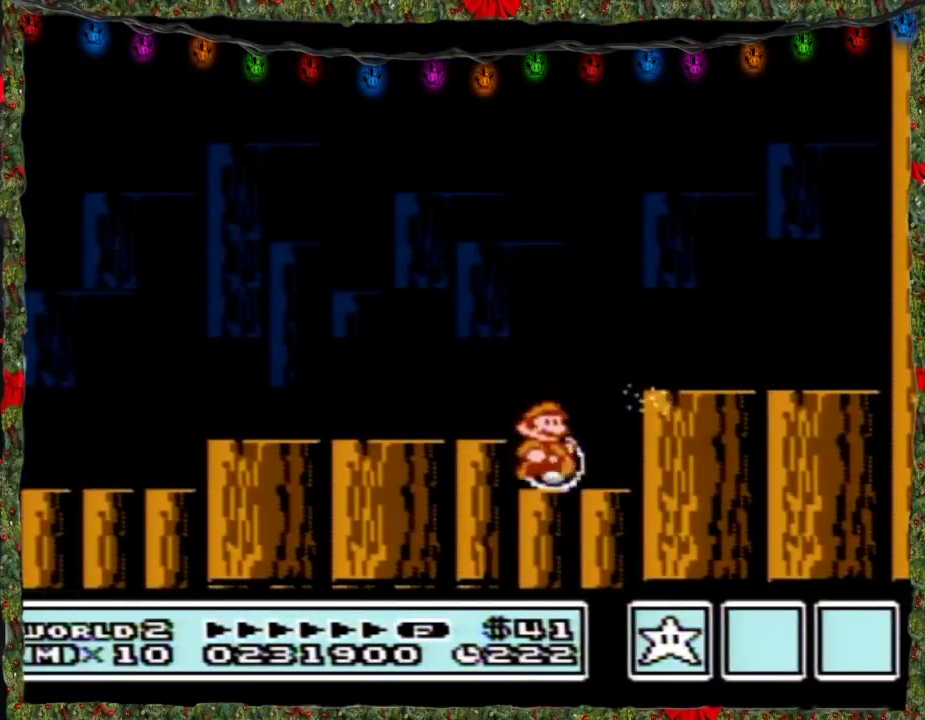
{"buttons": ["B"], "events": [[17, "DPAD_LEFT", "up"], [17, "DPAD_RIGHT", "down"], [150, "A", "down"], [267, "A", "up"], [433, "DPAD_RIGHT", "up"]]}
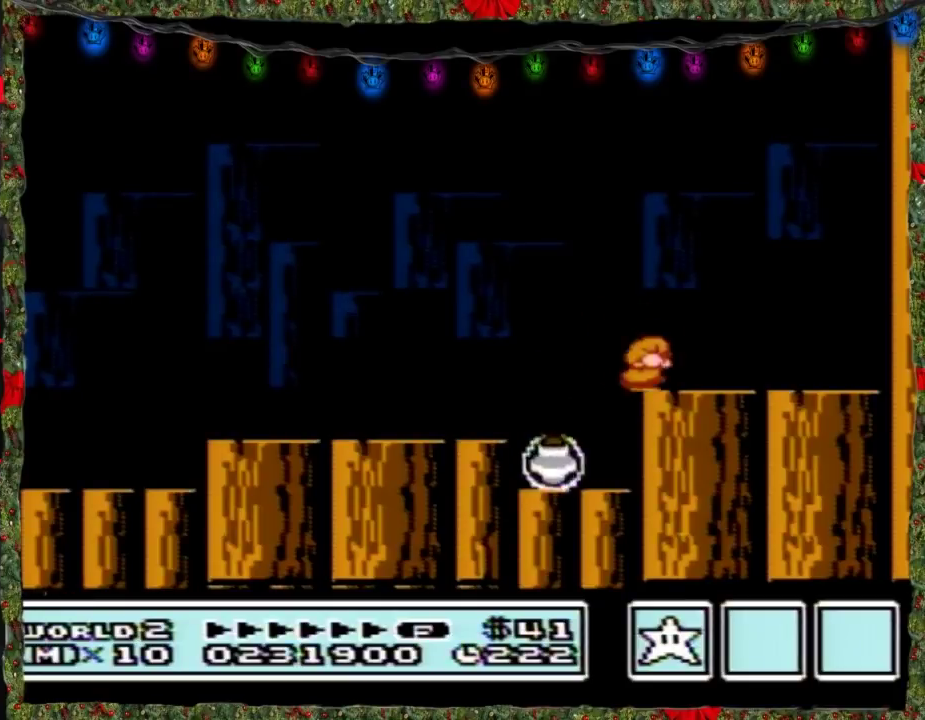
{"buttons": ["A", "B", "DPAD_RIGHT"], "events": [[17, "DPAD_DOWN", "down"], [67, "A", "down"], [83, "DPAD_DOWN", "up"], [183, "DPAD_RIGHT", "down"]]}
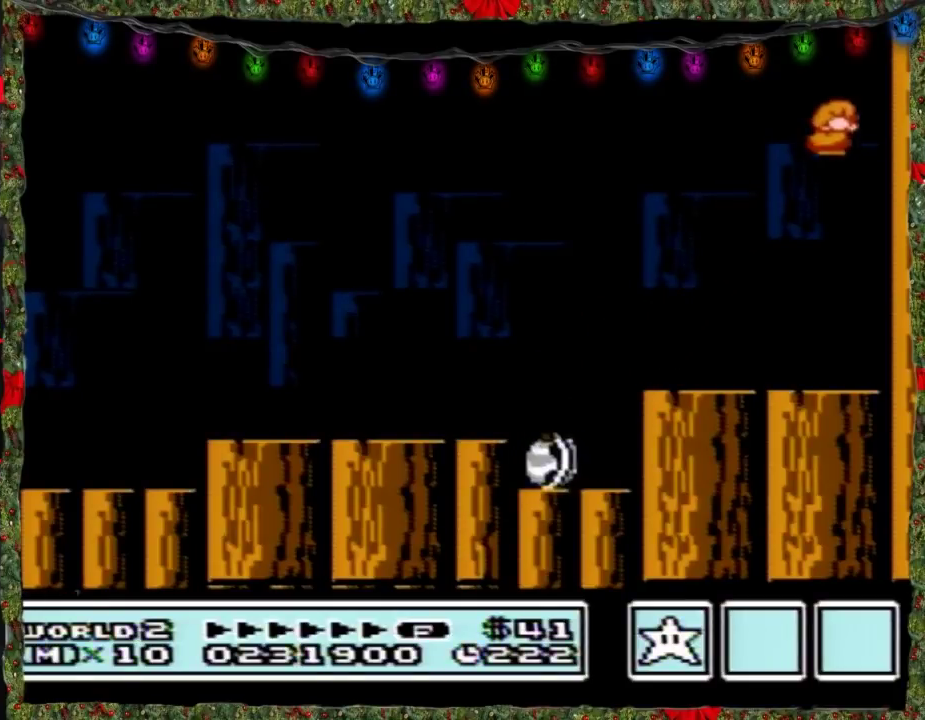
{"buttons": ["B", "DPAD_RIGHT"], "events": [[50, "A", "up"], [117, "A", "down"], [467, "A", "up"]]}
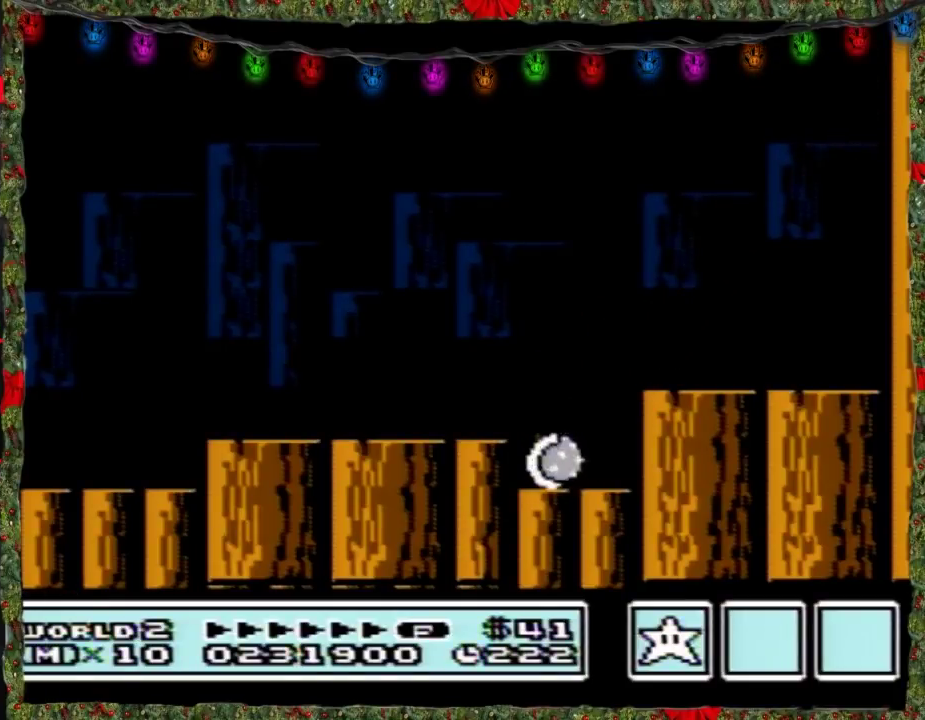
{"buttons": ["A", "B", "DPAD_LEFT"], "events": [[283, "DPAD_RIGHT", "up"], [300, "DPAD_LEFT", "down"], [500, "A", "down"]]}
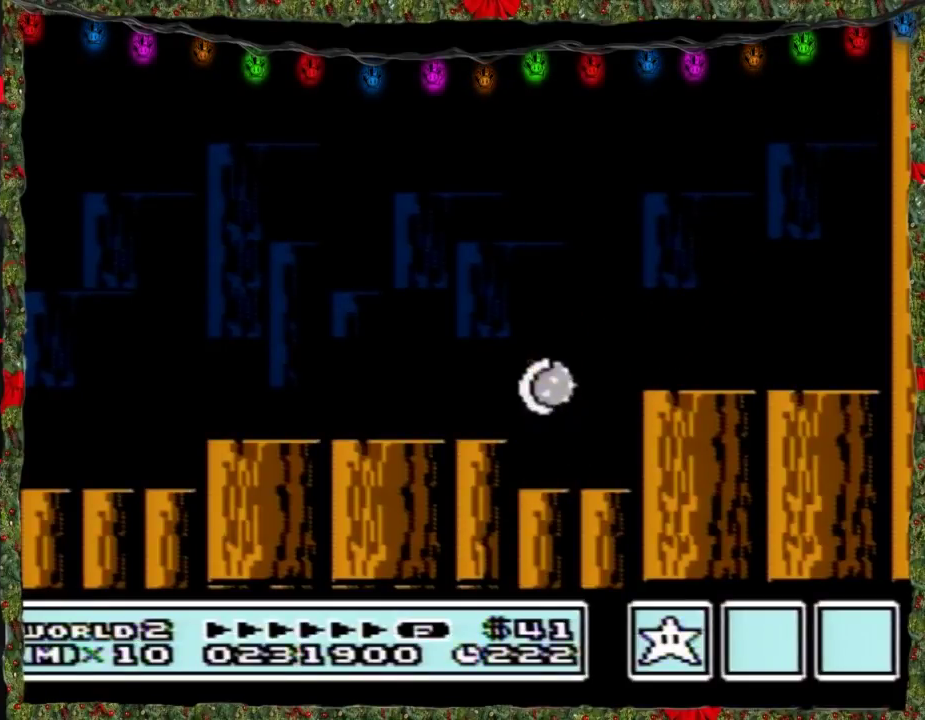
{"buttons": ["A", "B", "DPAD_LEFT"], "events": []}
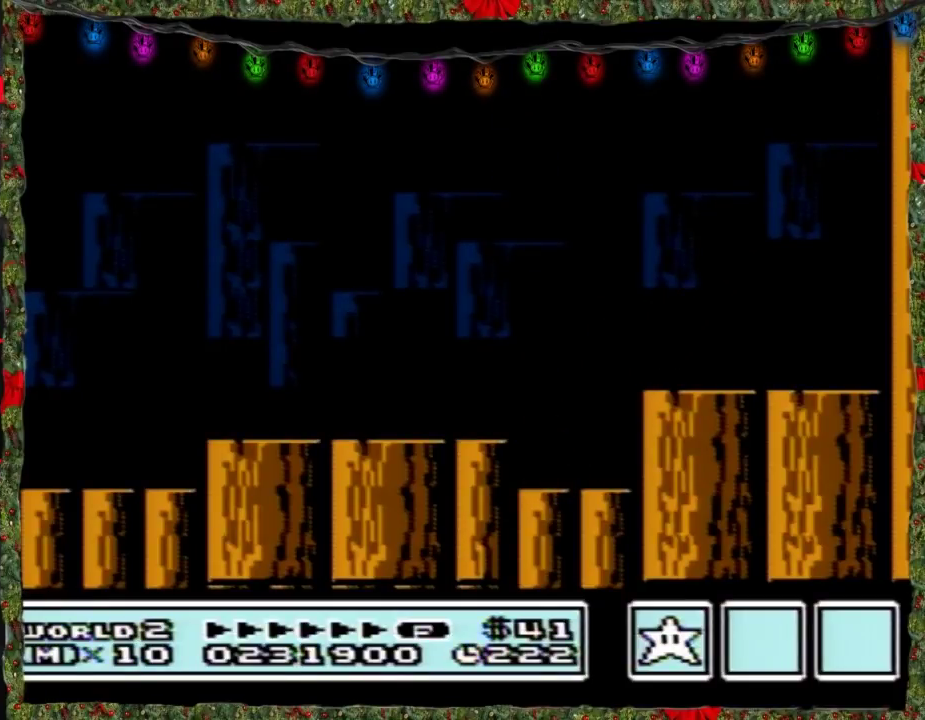
{"buttons": ["DPAD_RIGHT"], "events": [[50, "A", "up"], [283, "DPAD_LEFT", "up"], [333, "DPAD_RIGHT", "down"], [433, "B", "up"]]}
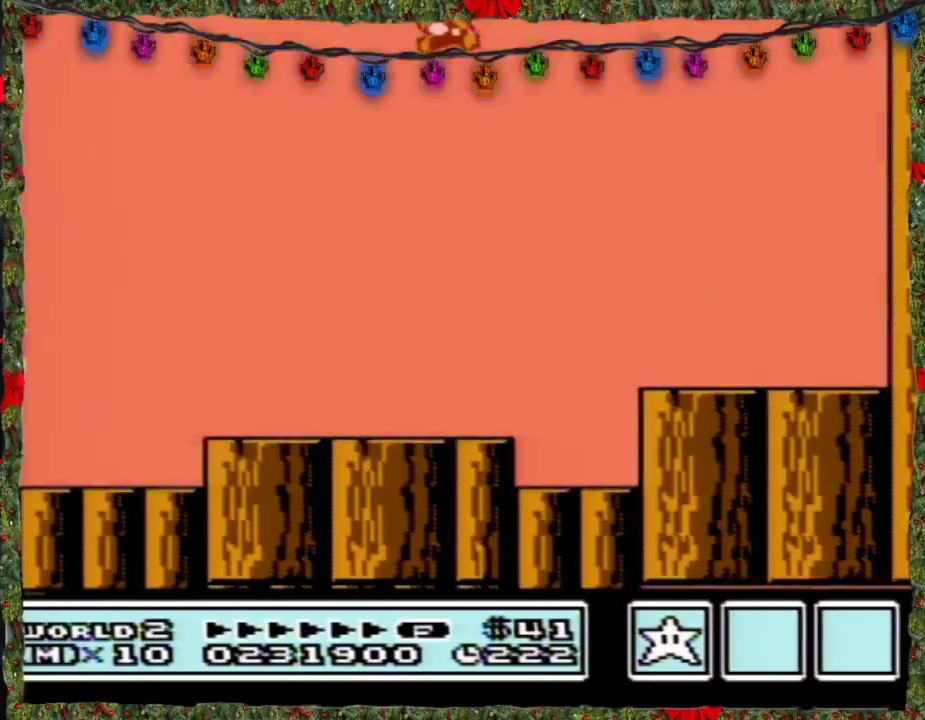
{"buttons": [], "events": [[117, "DPAD_RIGHT", "up"]]}